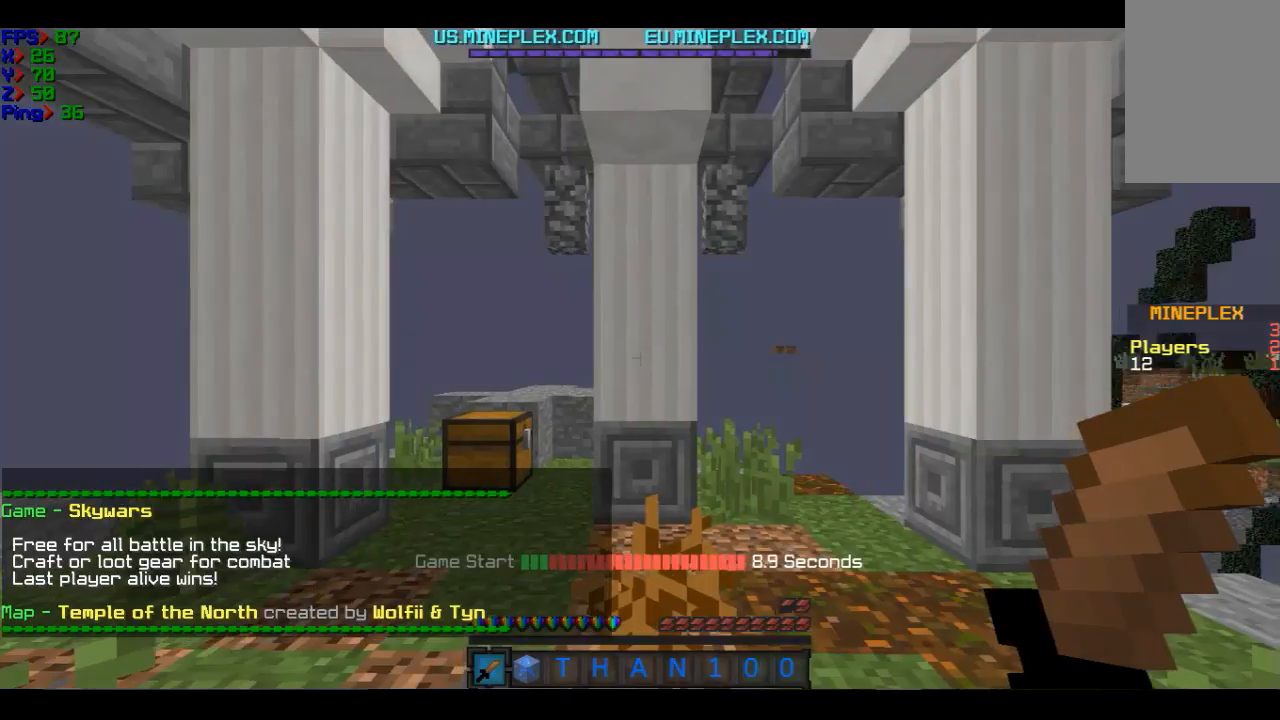
Gameplay with keyboard and mouse; each line is a JSON object with the keys and mouse buttons held at the frame after it. "events" lists presses ("down") and releases ("up") of "a", "d", "s", "w", "mouse_left" and "mouse_right" between this image and that frame as [ms after this image, input, new state], when the widget could be followed in between. "mouse_left", "mouse_right" = the "left", "right" buttons of the "mouse" list. No other keys are recorded. Fast repeated clicks can show as one long hold. Mouse movement is not recorded.
{"keys": [], "mouse": ["right"], "events": [[468, "mouse_right", "down"]]}
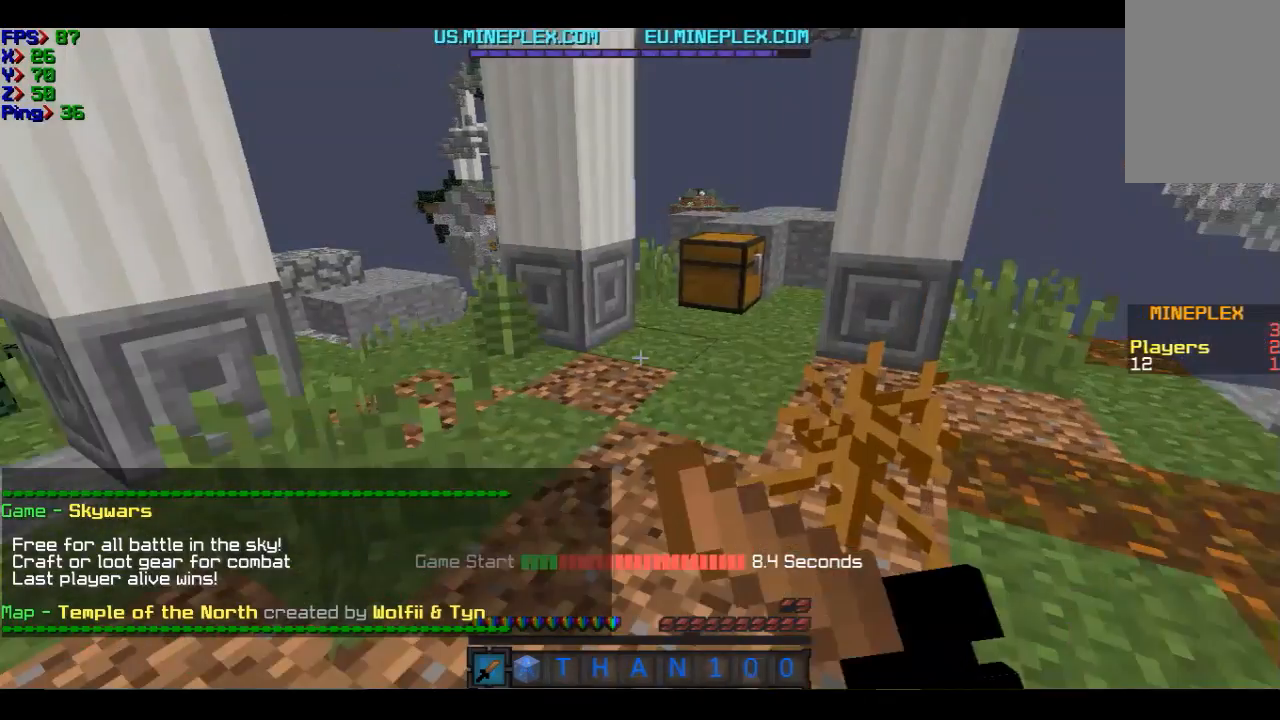
{"keys": [], "mouse": [], "events": [[167, "mouse_right", "up"]]}
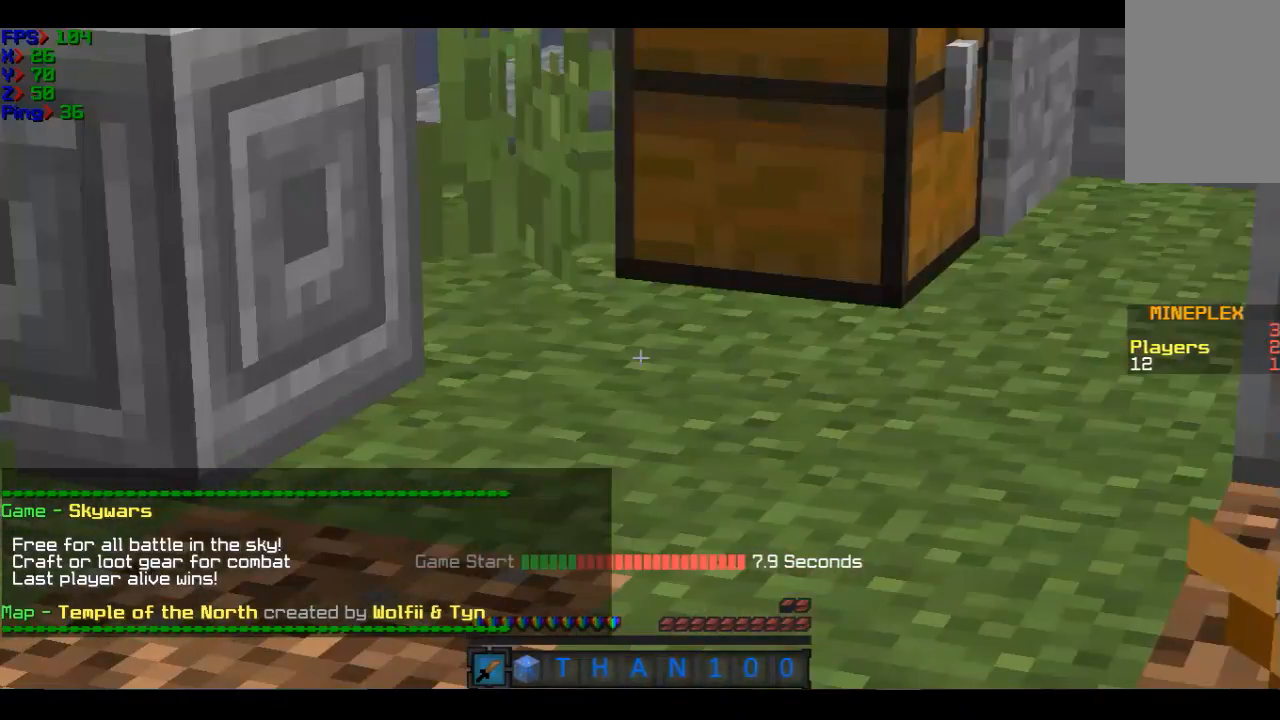
{"keys": [], "mouse": ["right"], "events": [[67, "mouse_right", "down"], [368, "mouse_right", "up"], [468, "mouse_right", "down"]]}
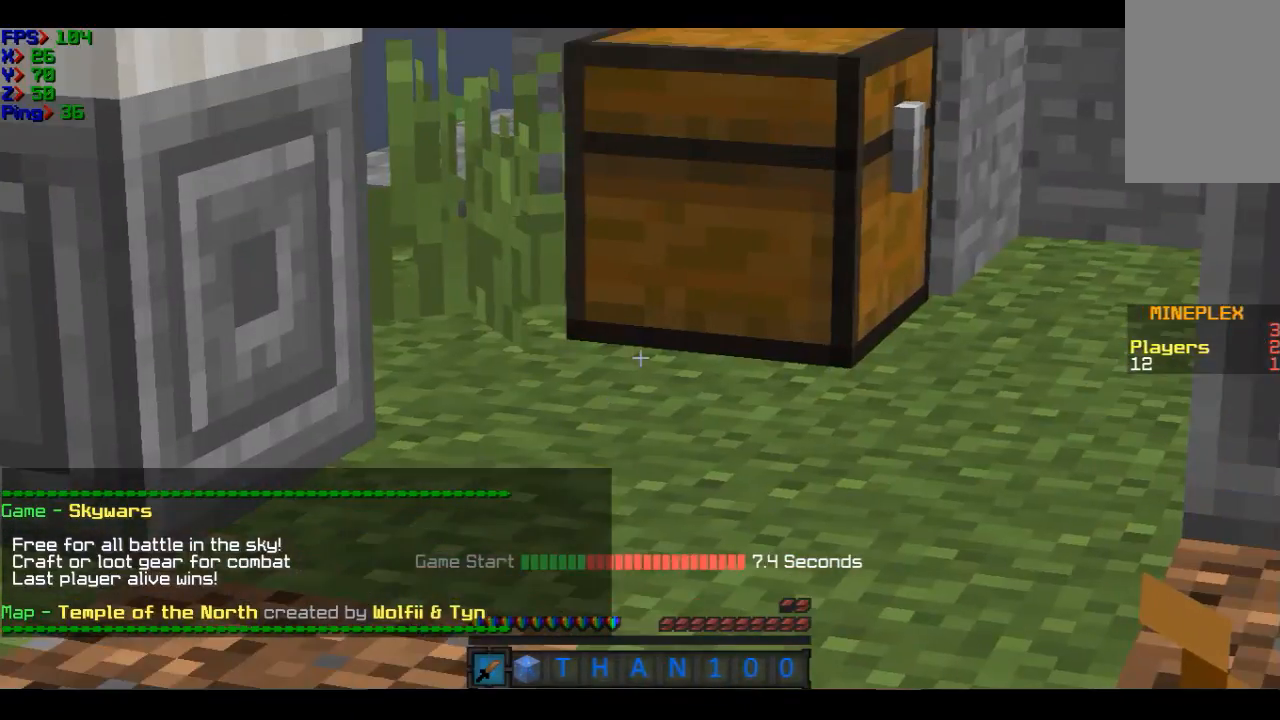
{"keys": [], "mouse": [], "events": [[67, "mouse_right", "up"], [367, "mouse_right", "down"], [467, "mouse_right", "up"]]}
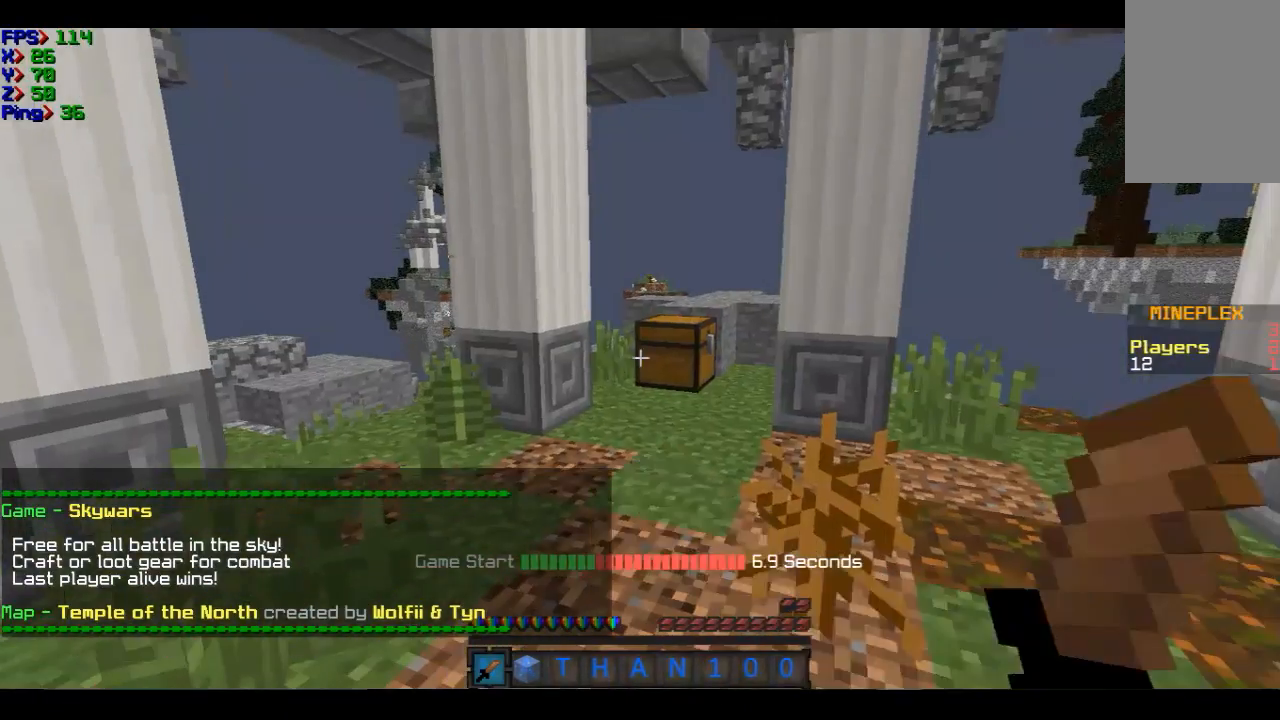
{"keys": [], "mouse": [], "events": [[67, "mouse_right", "down"], [267, "mouse_right", "up"]]}
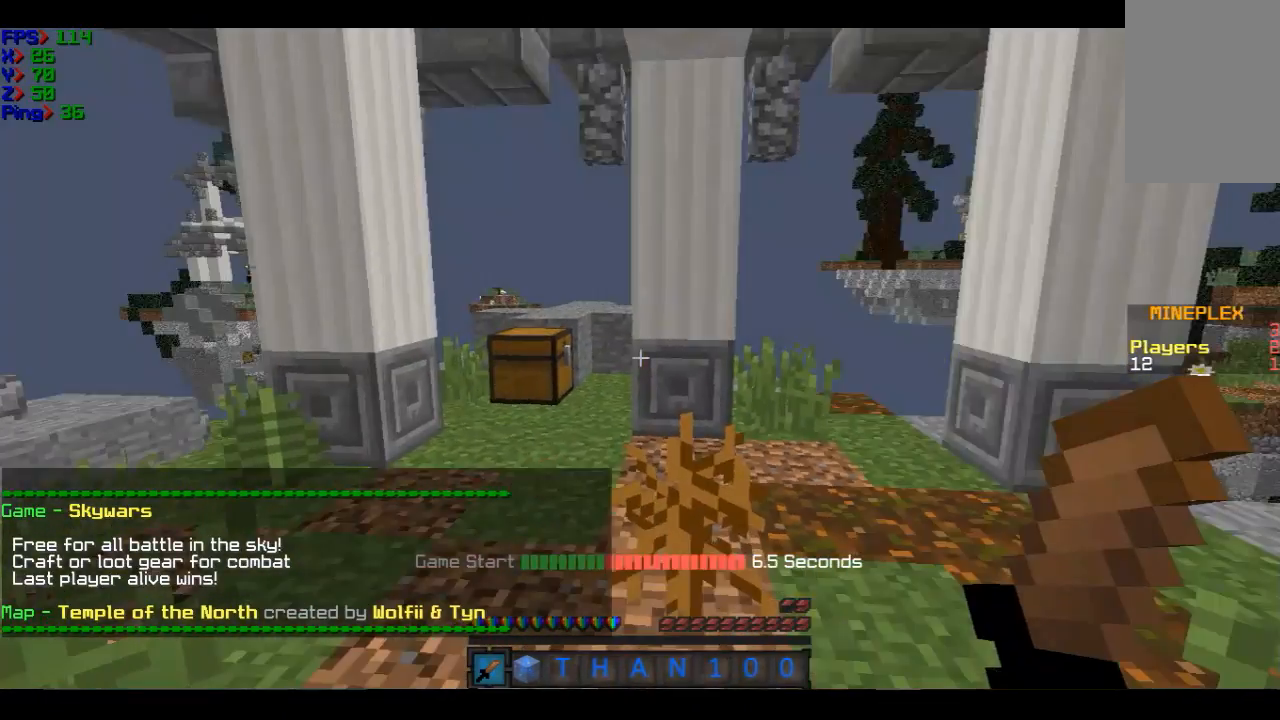
{"keys": [], "mouse": [], "events": []}
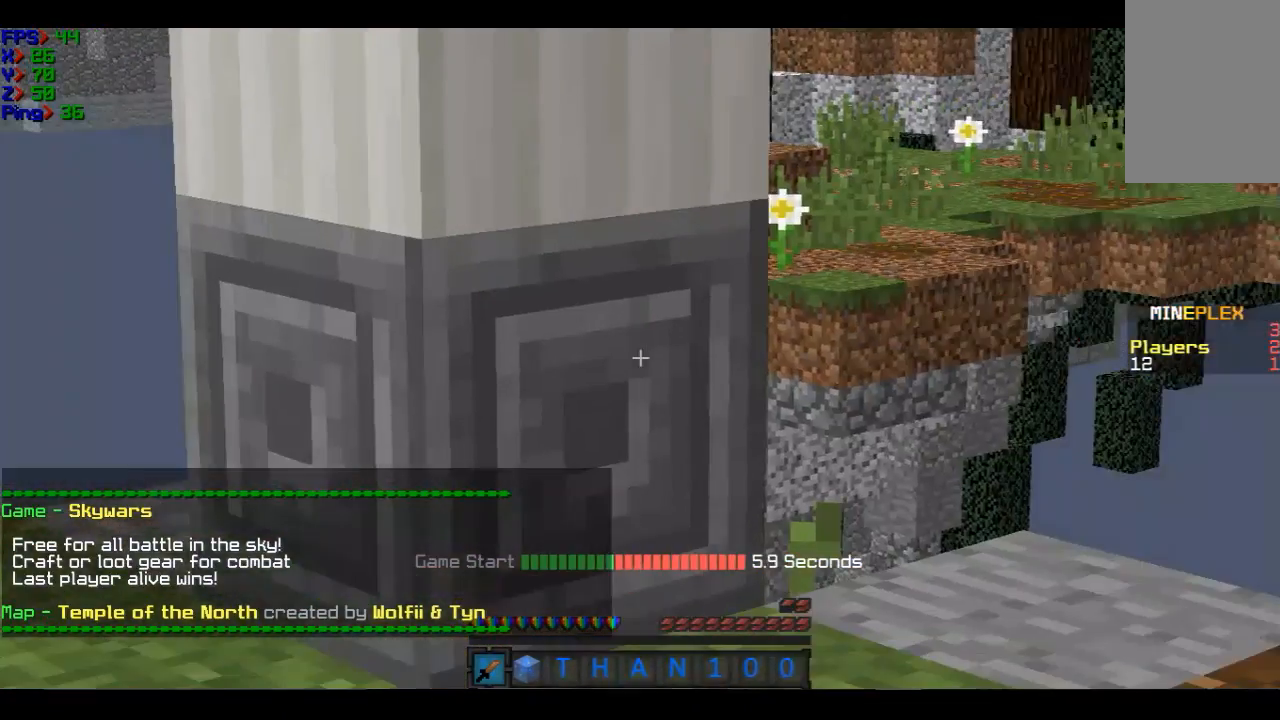
{"keys": [], "mouse": [], "events": []}
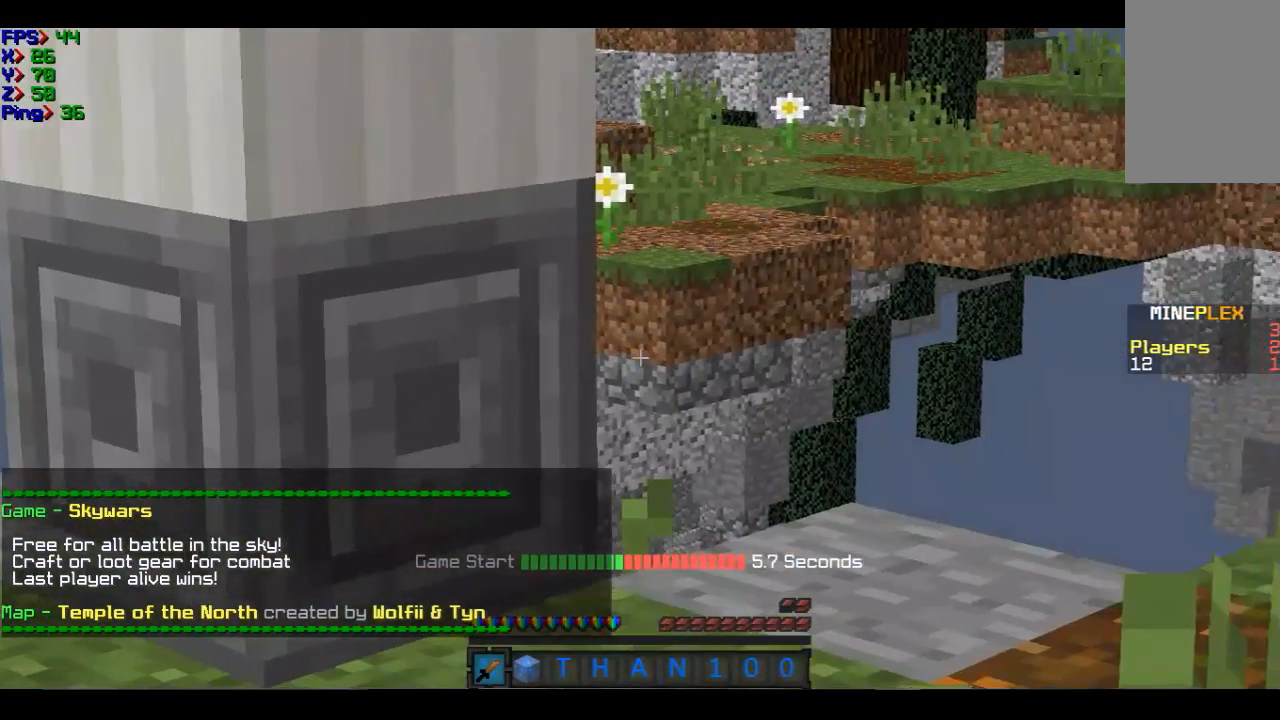
{"keys": [], "mouse": [], "events": []}
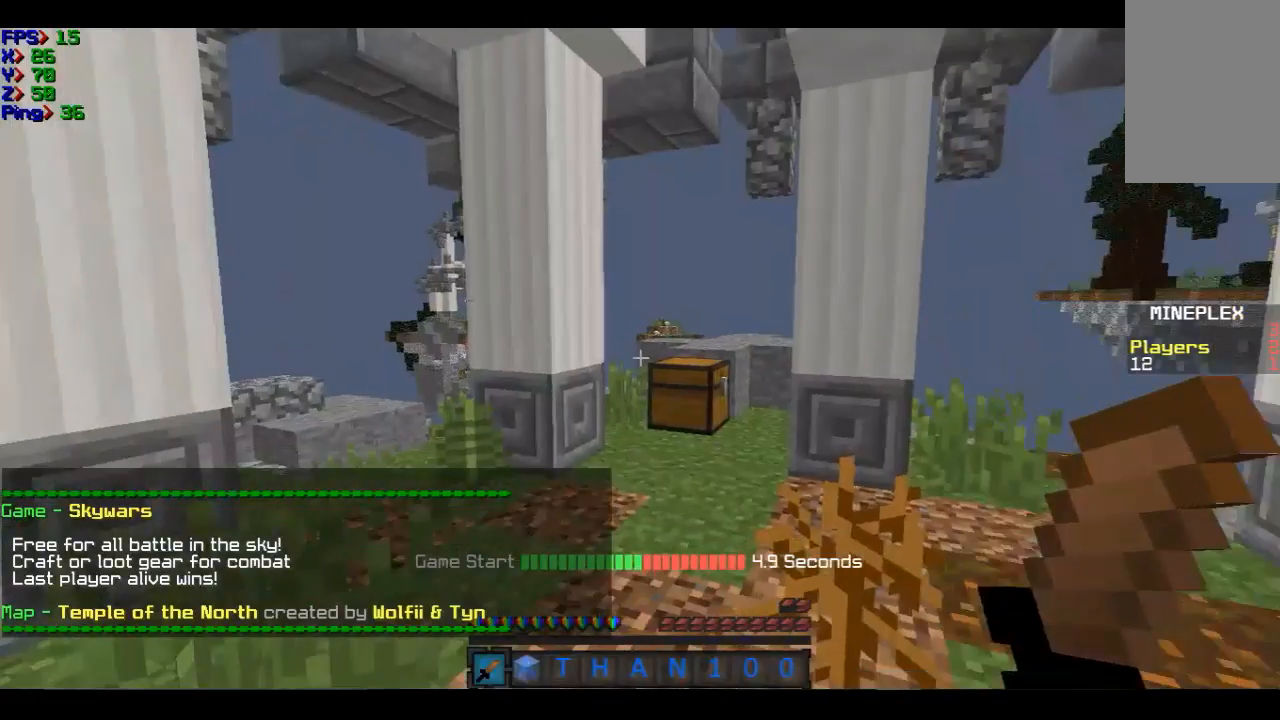
{"keys": ["w"], "mouse": [], "events": [[101, "w", "down"]]}
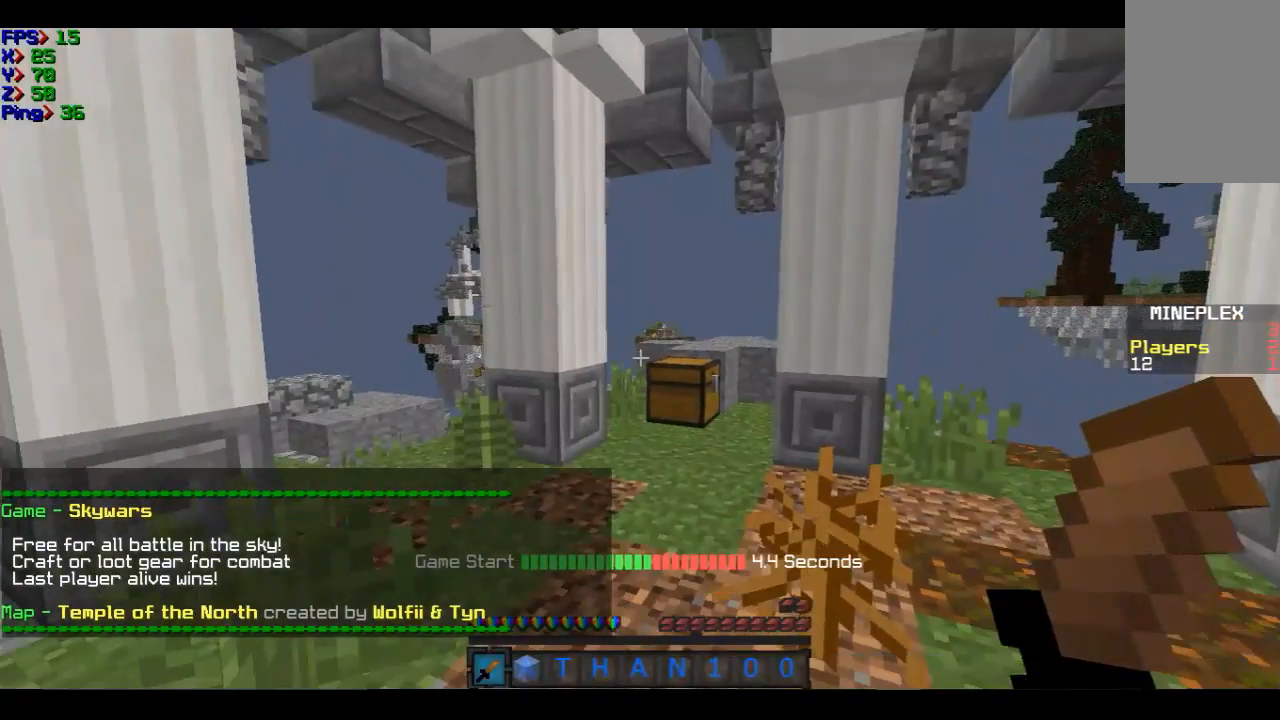
{"keys": [], "mouse": [], "events": [[434, "w", "up"]]}
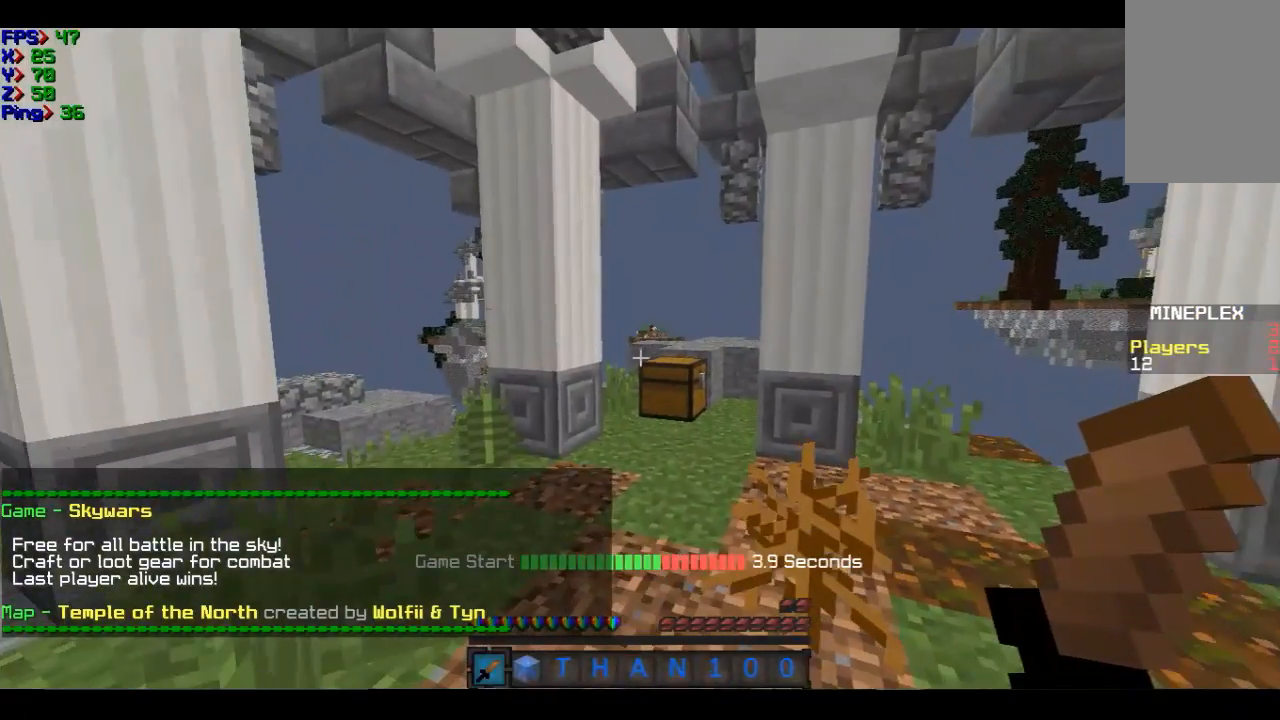
{"keys": ["w"], "mouse": [], "events": [[334, "w", "down"]]}
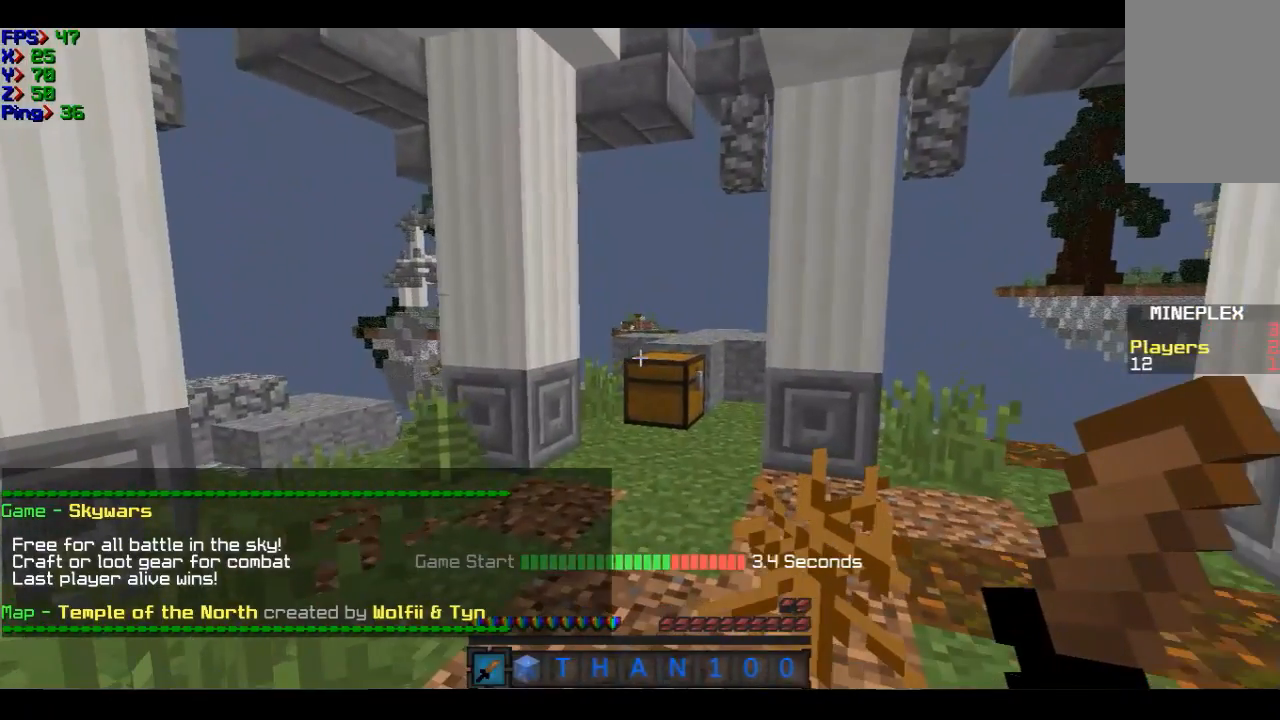
{"keys": ["w"], "mouse": [], "events": []}
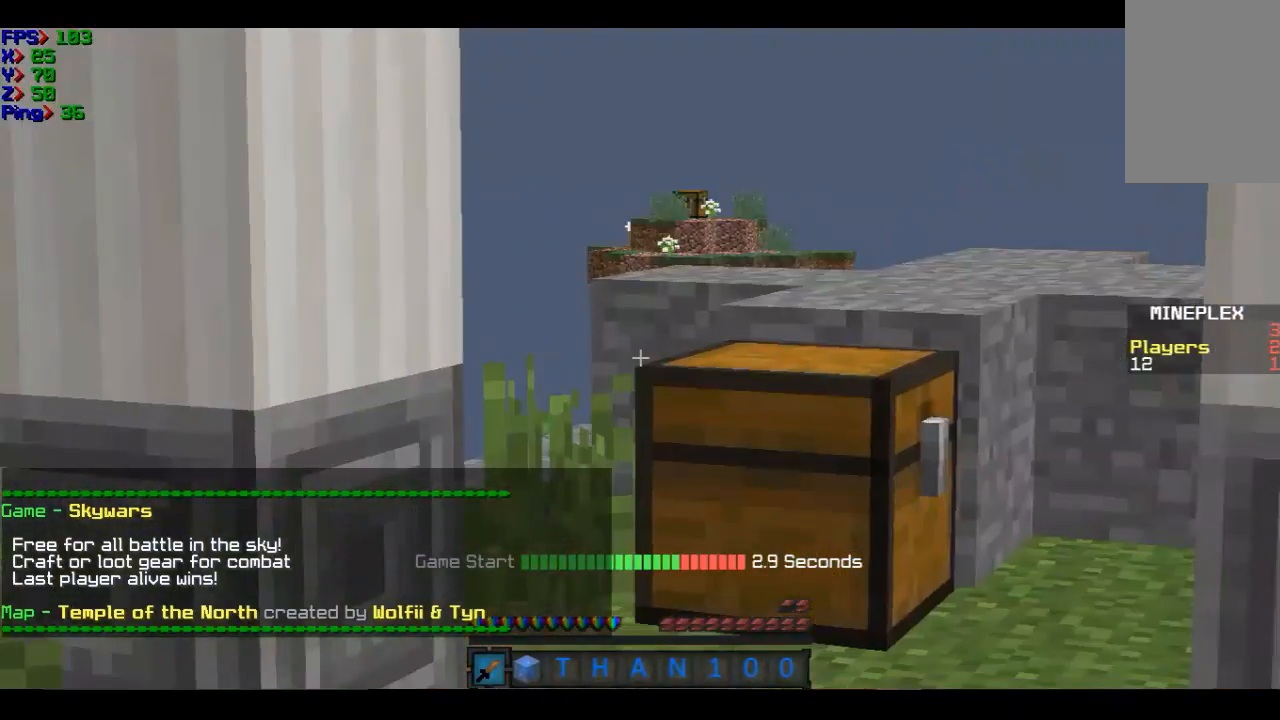
{"keys": ["w"], "mouse": ["right"], "events": [[434, "mouse_right", "down"]]}
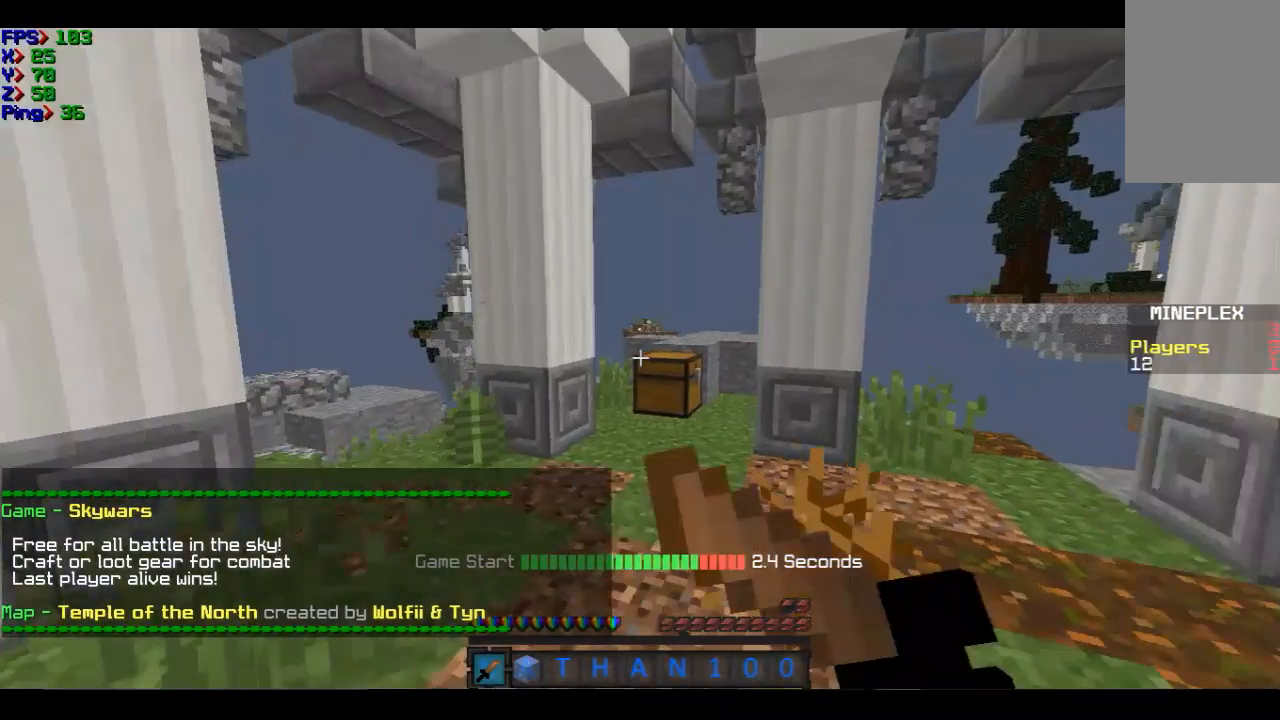
{"keys": ["w"], "mouse": [], "events": [[133, "mouse_right", "up"]]}
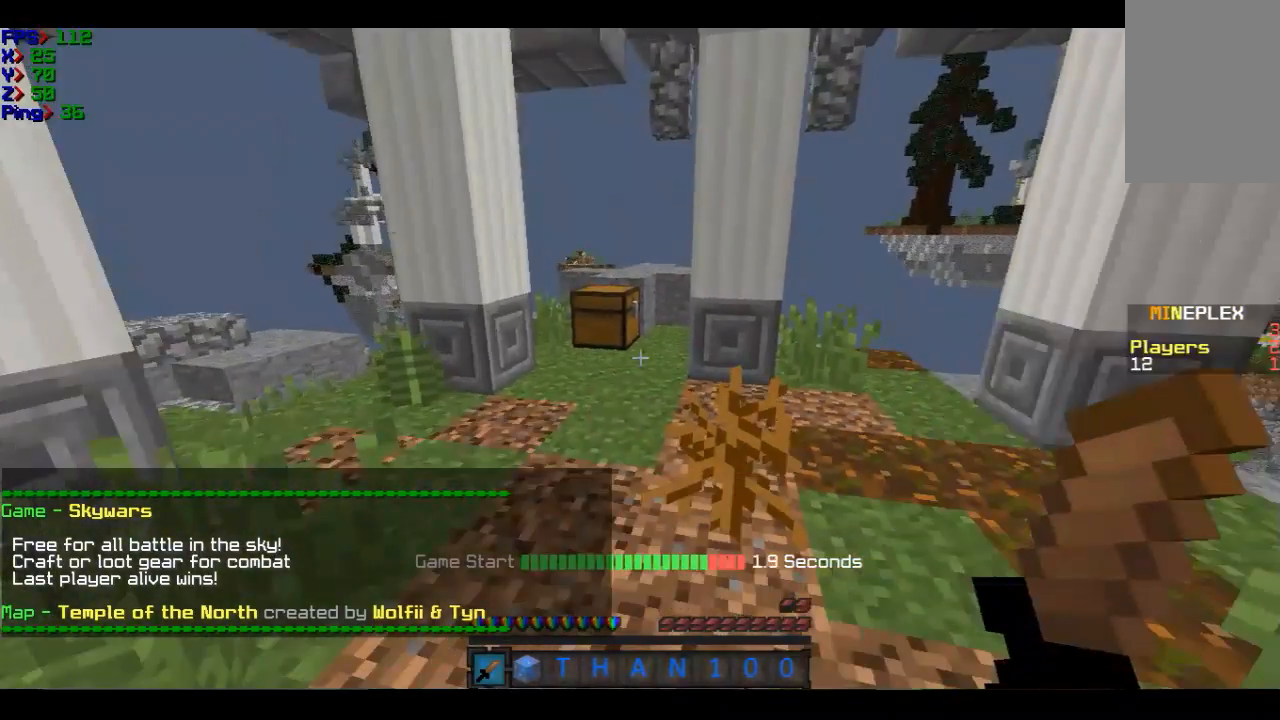
{"keys": ["w"], "mouse": [], "events": []}
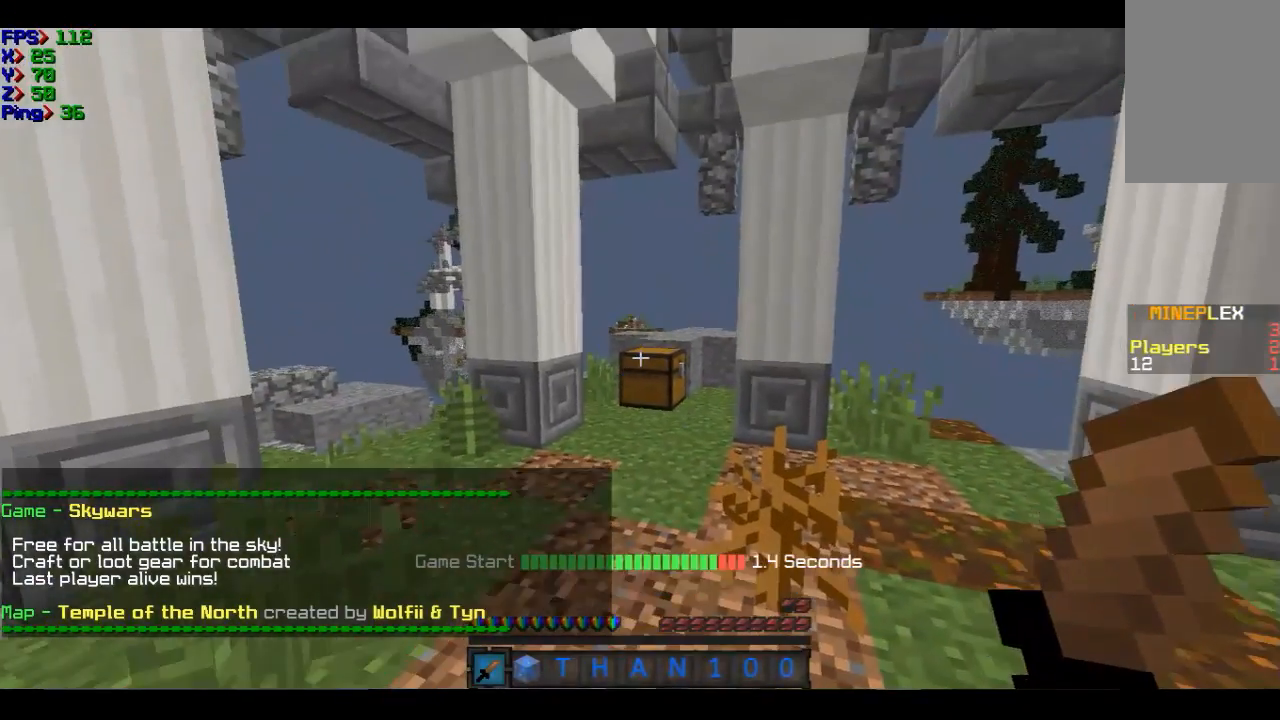
{"keys": ["w"], "mouse": [], "events": []}
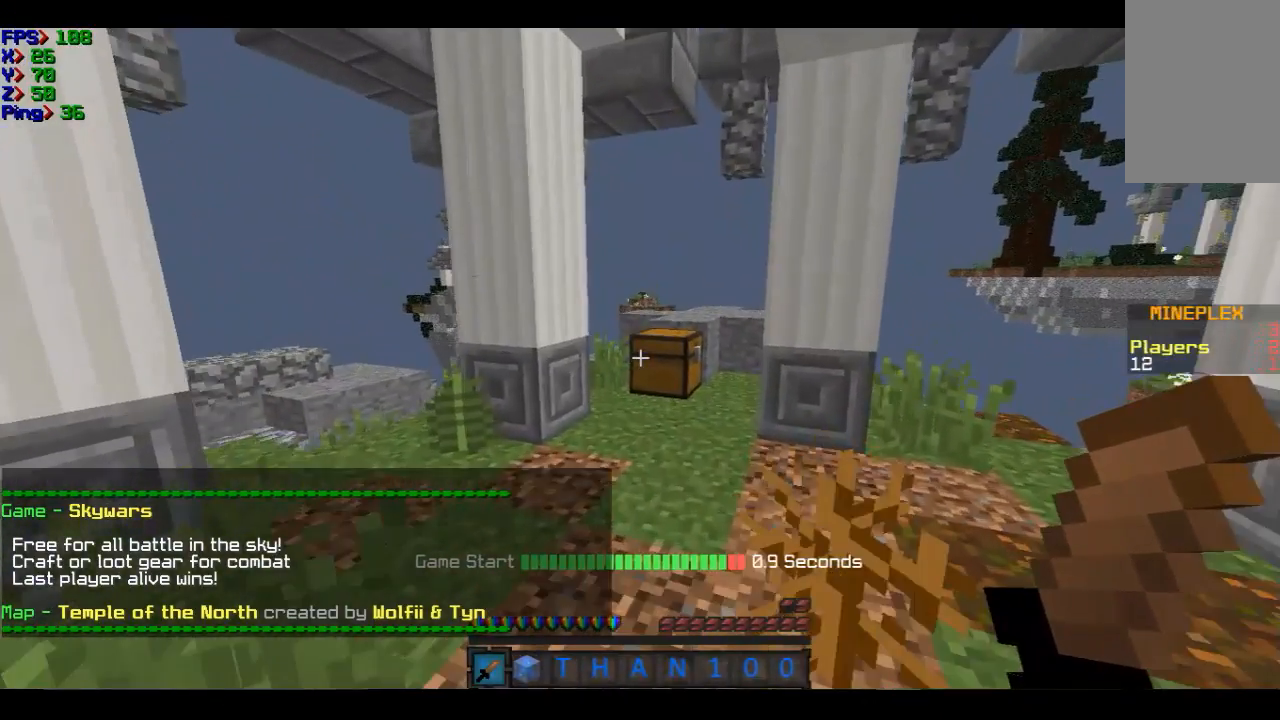
{"keys": ["w"], "mouse": [], "events": []}
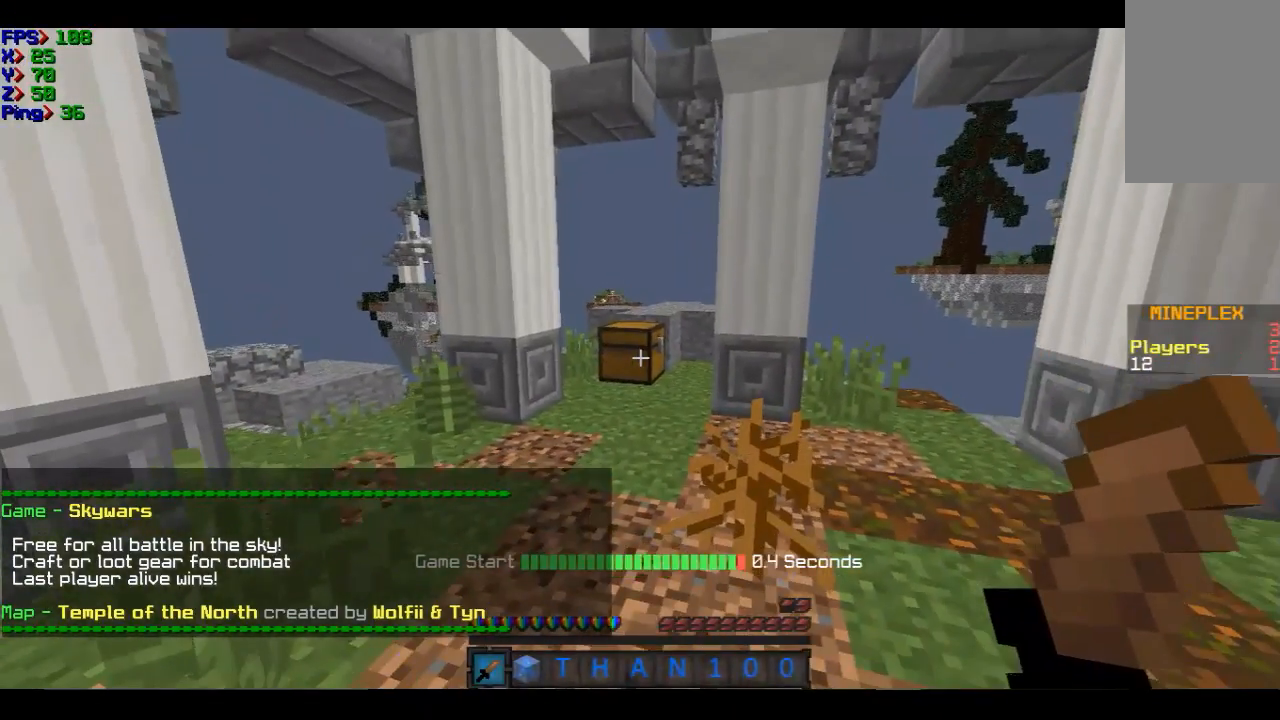
{"keys": ["w"], "mouse": [], "events": []}
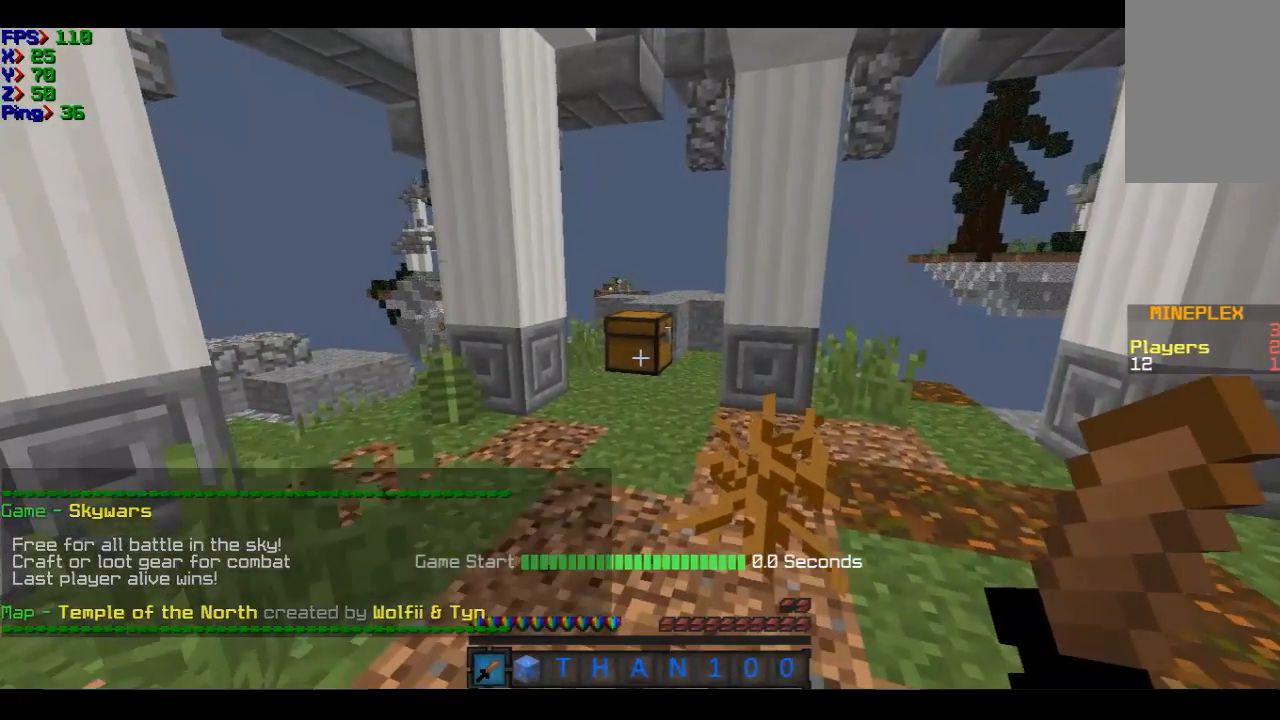
{"keys": ["w"], "mouse": [], "events": []}